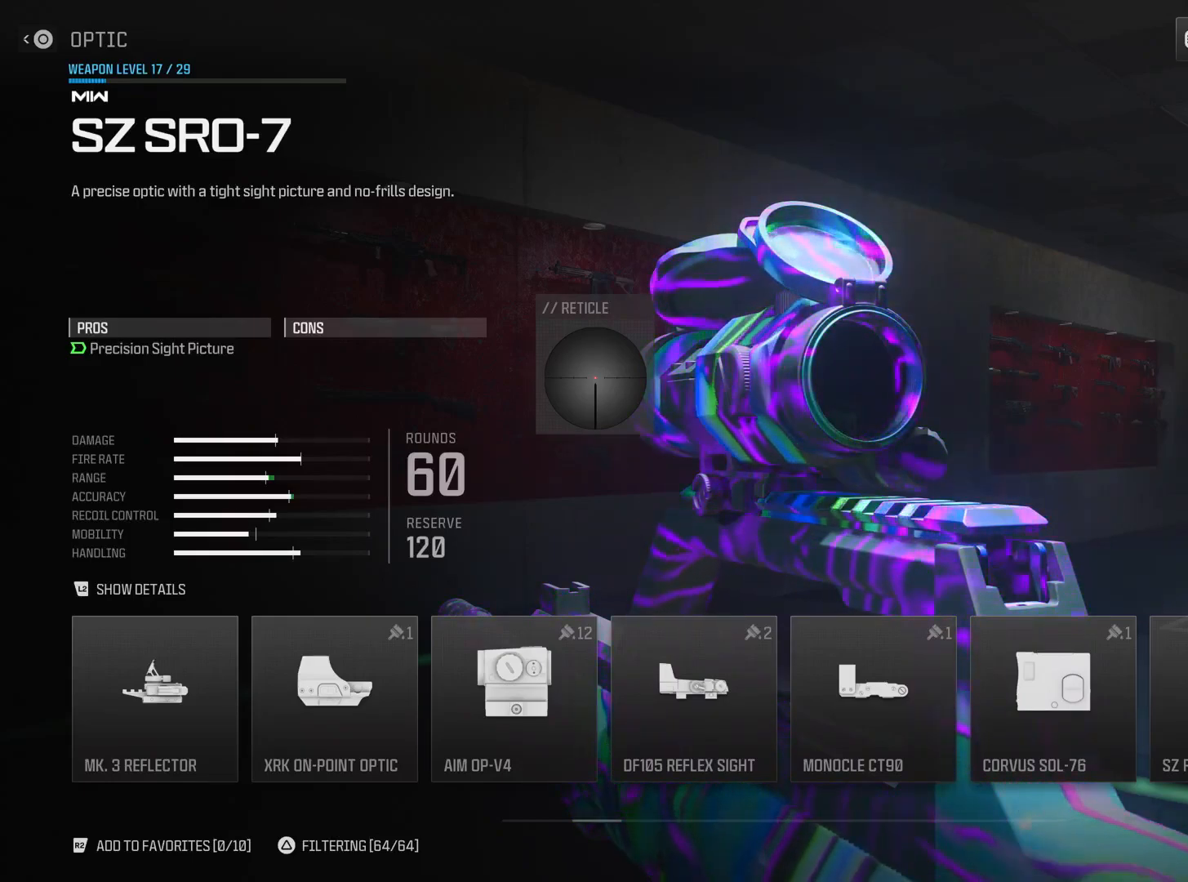
Gameplay with a controller (PlayStation layout); each line is a JSON object with the inputs held at the frame after it. "events" lists button and stick changes between this image and that frame as [ms after this image, input, new state], when the widget could be followed in between.
{"buttons": ["CIRCLE"], "left_stick": "center", "right_stick": "center", "events": [[501, "CIRCLE", "down"]]}
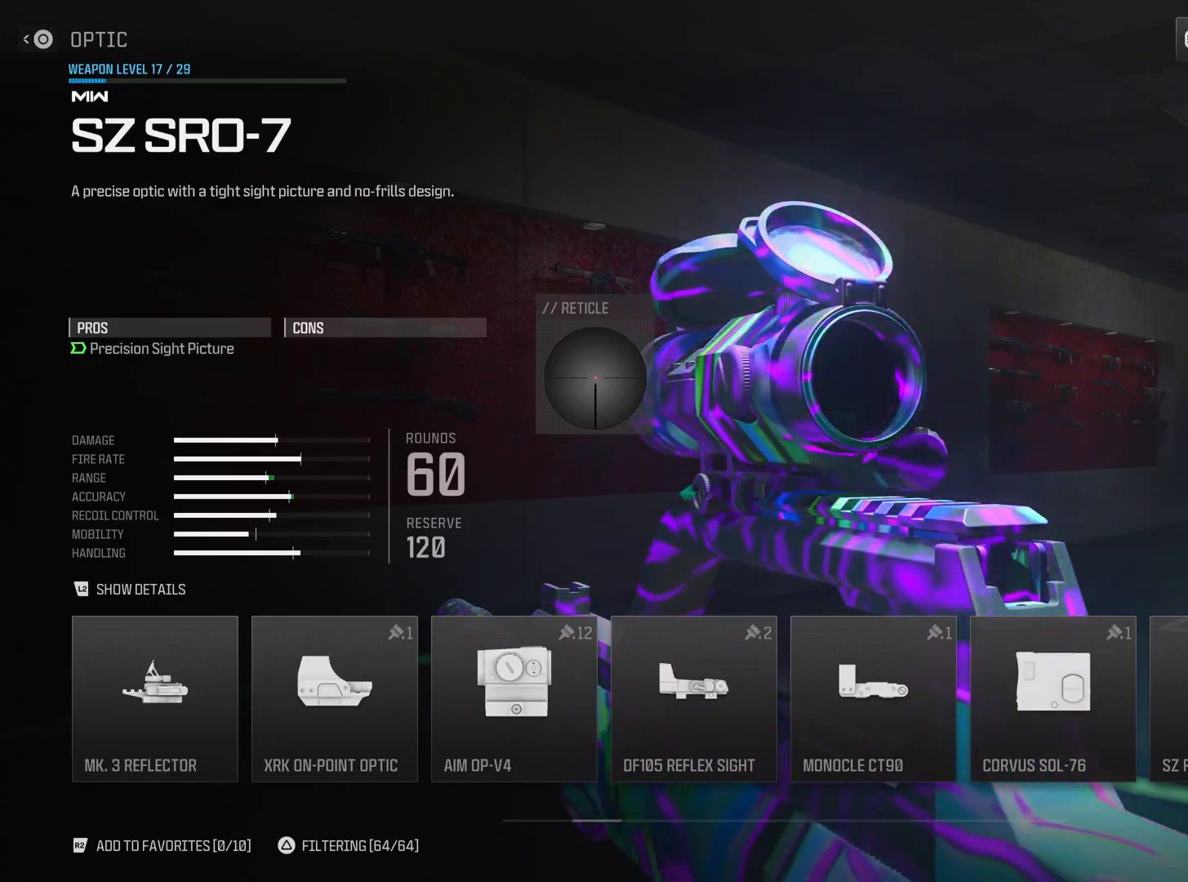
{"buttons": [], "left_stick": "center", "right_stick": "center", "events": [[200, "CIRCLE", "up"]]}
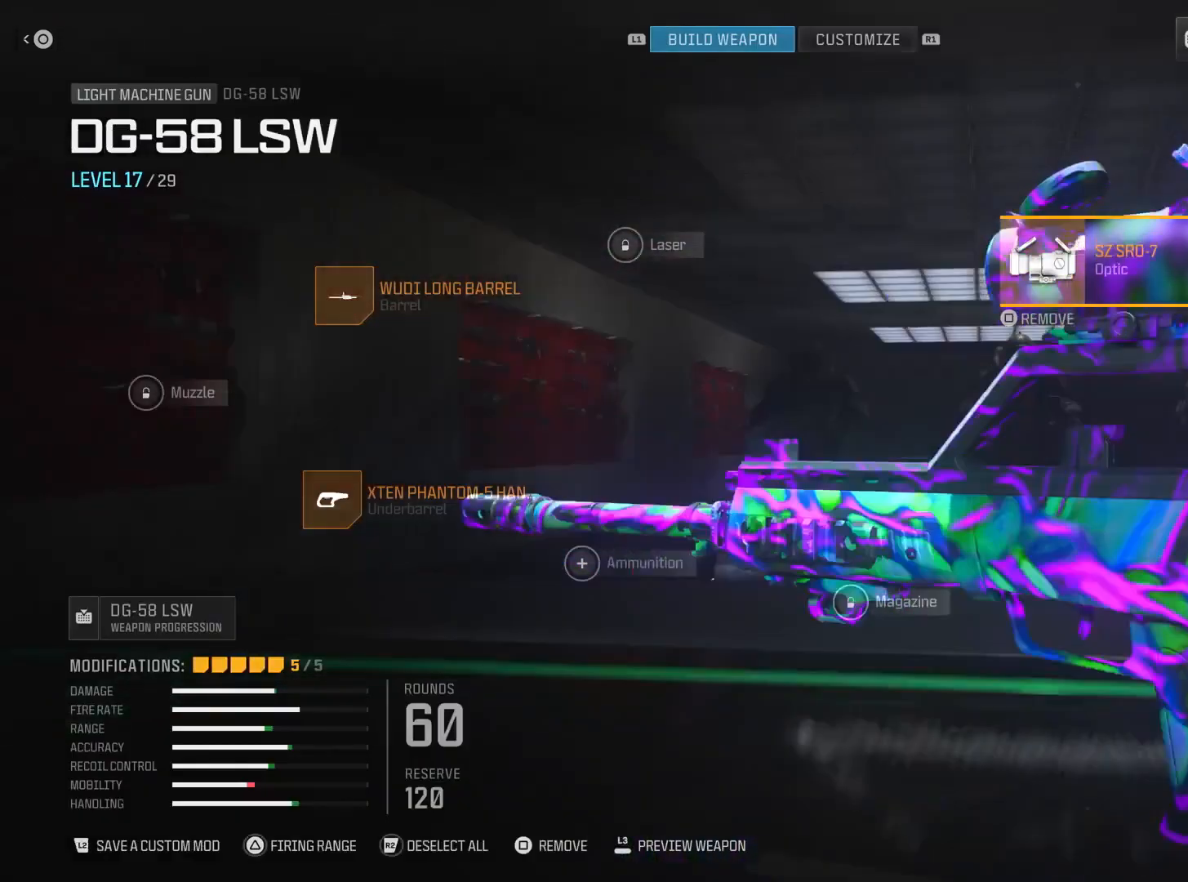
{"buttons": ["DPAD_LEFT"], "left_stick": "center", "right_stick": "center", "events": [[217, "DPAD_LEFT", "down"], [367, "DPAD_LEFT", "up"], [467, "DPAD_LEFT", "down"]]}
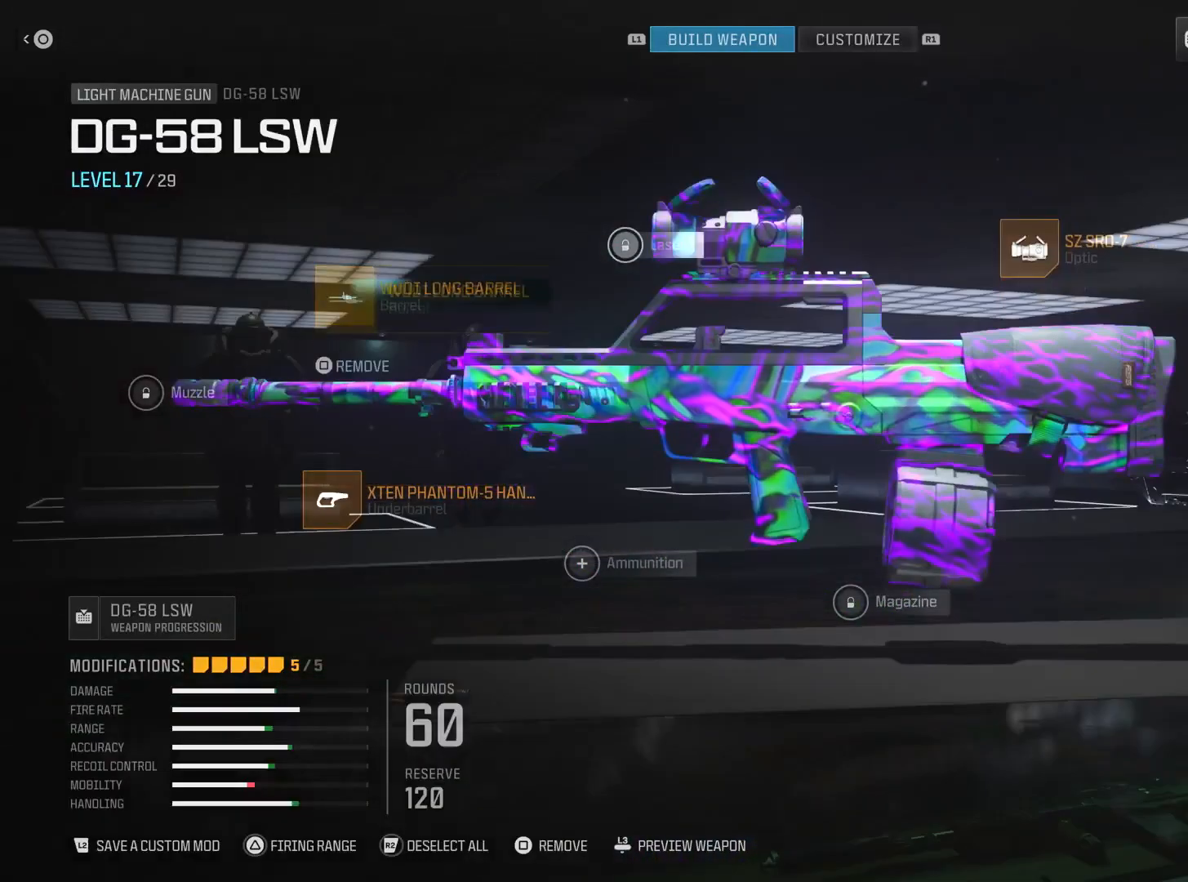
{"buttons": [], "left_stick": "center", "right_stick": "center", "events": [[83, "DPAD_LEFT", "up"], [300, "CROSS", "down"], [467, "CROSS", "up"]]}